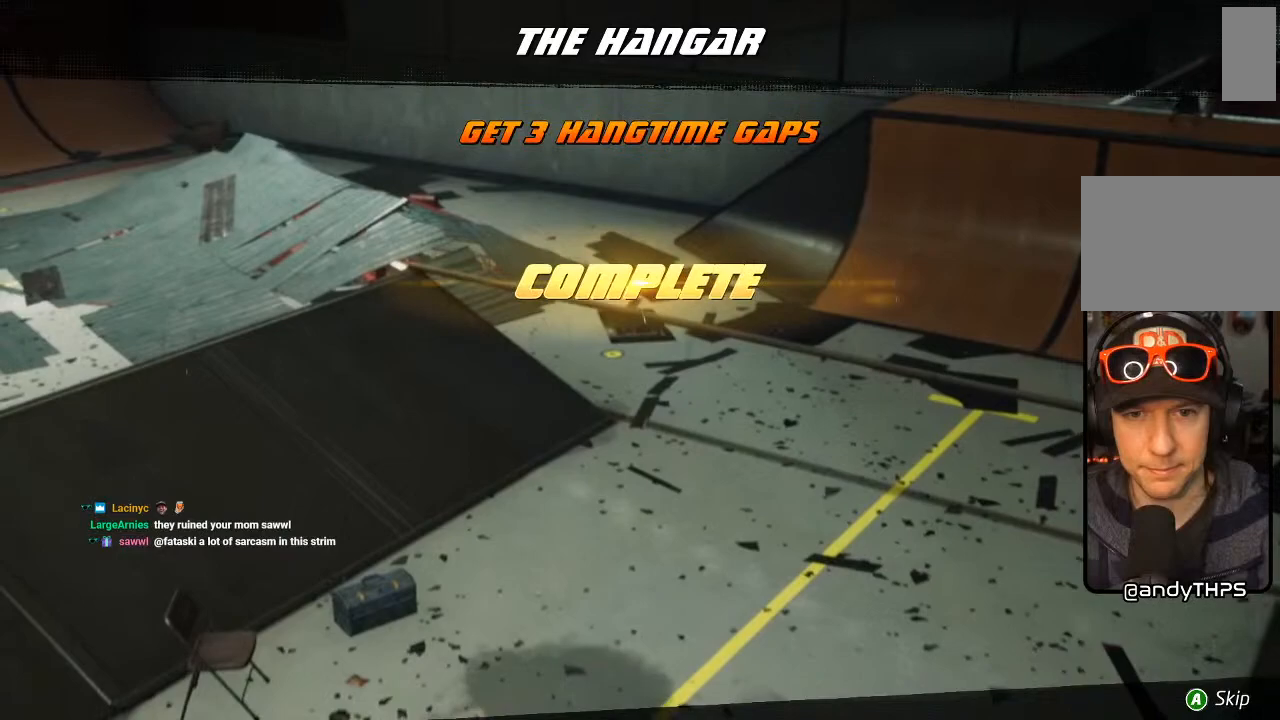
Gameplay with a controller (PlayStation layout); each line is a JSON object with the inputs held at the frame after it. "events" lists button and stick changes between this image and that frame as [ms after this image, input, new state], when the widget could be followed in between.
{"buttons": [], "left_stick": "center", "right_stick": "center", "events": [[350, "CROSS", "down"], [433, "CROSS", "up"]]}
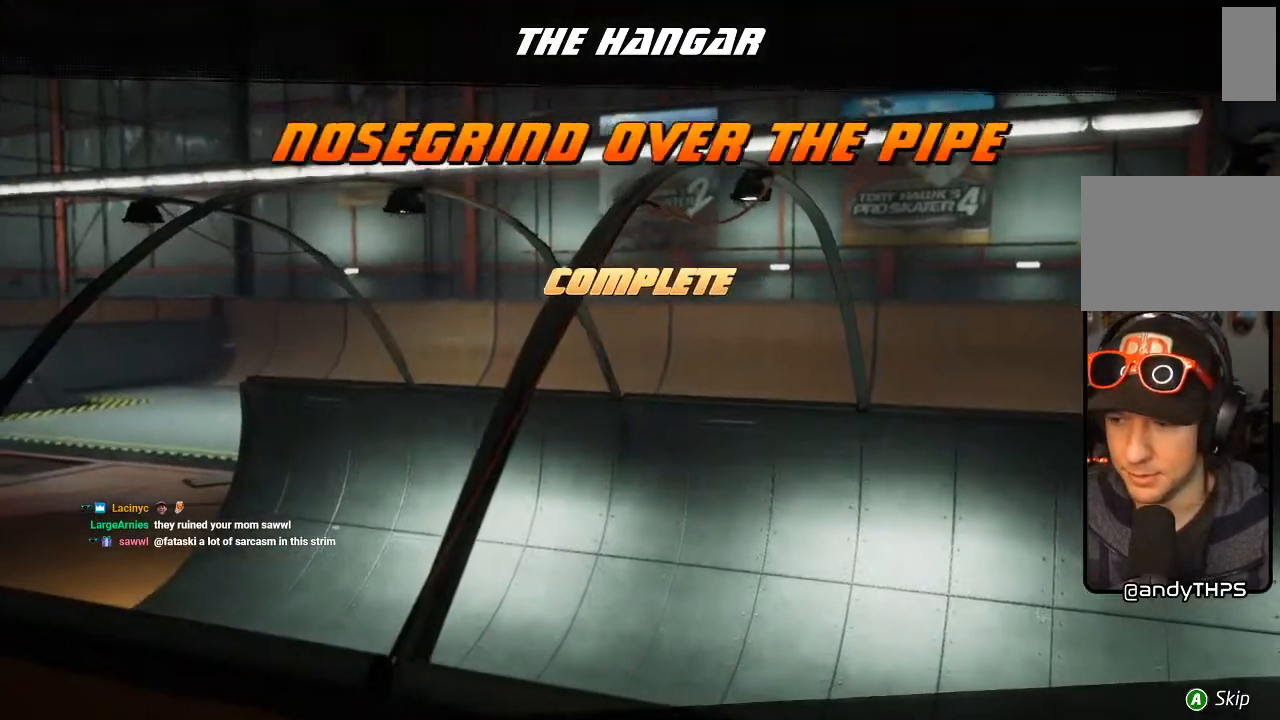
{"buttons": [], "left_stick": "center", "right_stick": "center", "events": []}
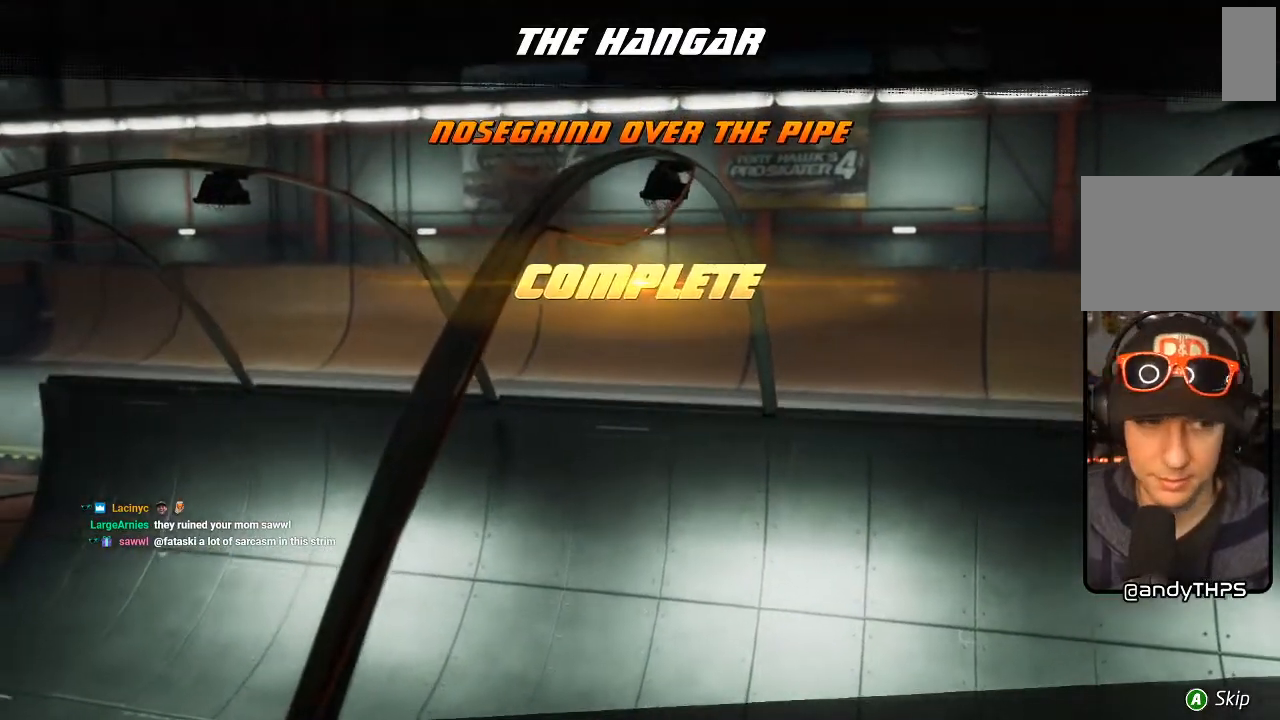
{"buttons": [], "left_stick": "center", "right_stick": "center", "events": []}
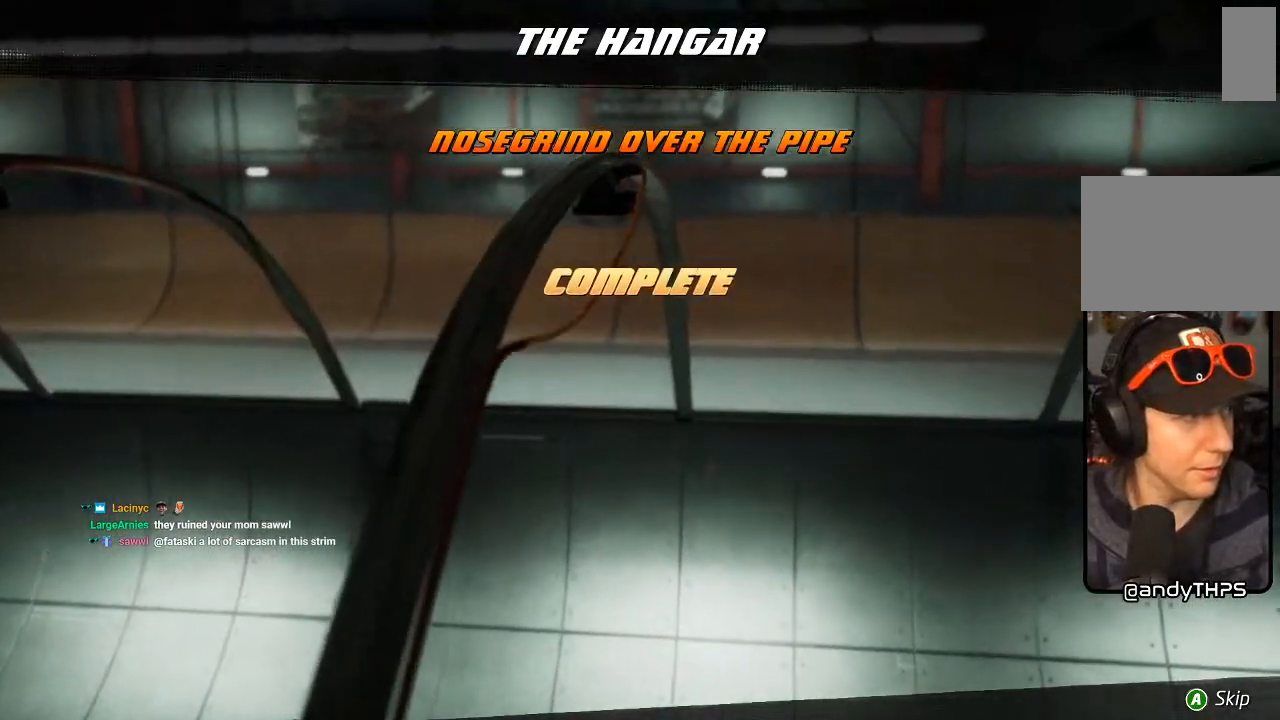
{"buttons": [], "left_stick": "center", "right_stick": "center", "events": []}
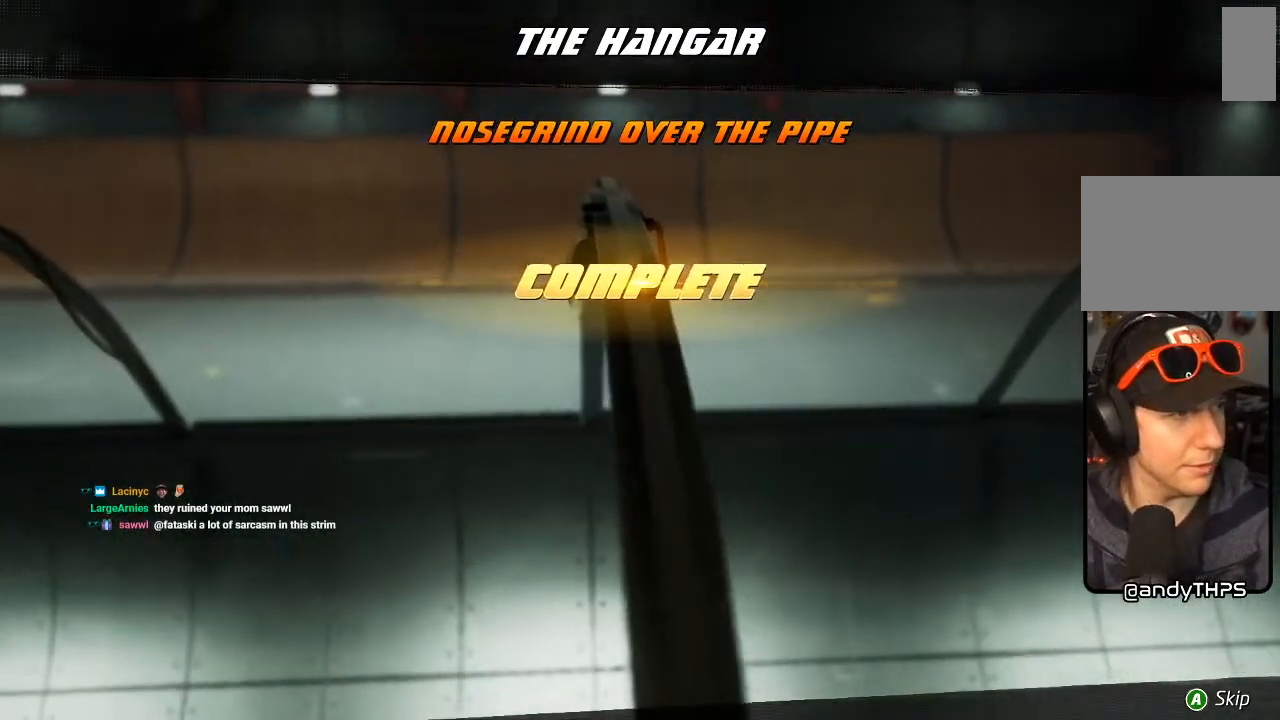
{"buttons": [], "left_stick": "center", "right_stick": "center", "events": []}
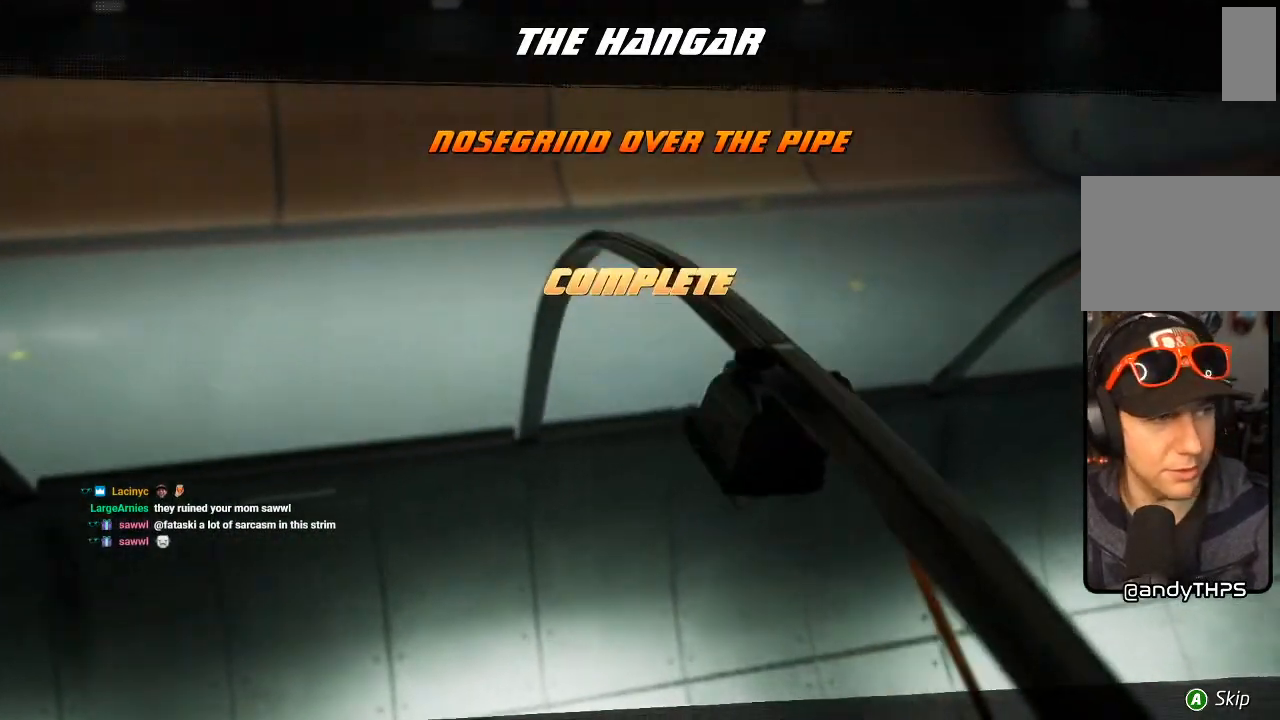
{"buttons": [], "left_stick": "center", "right_stick": "center", "events": []}
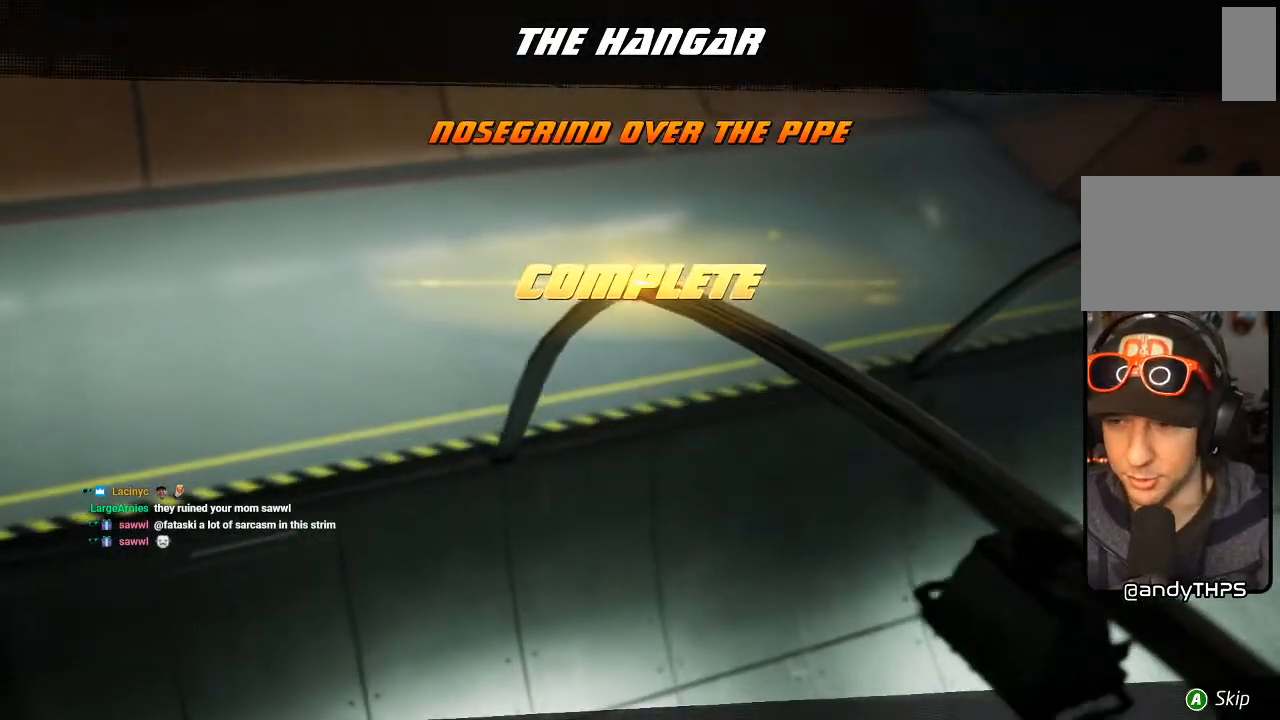
{"buttons": [], "left_stick": "center", "right_stick": "center", "events": []}
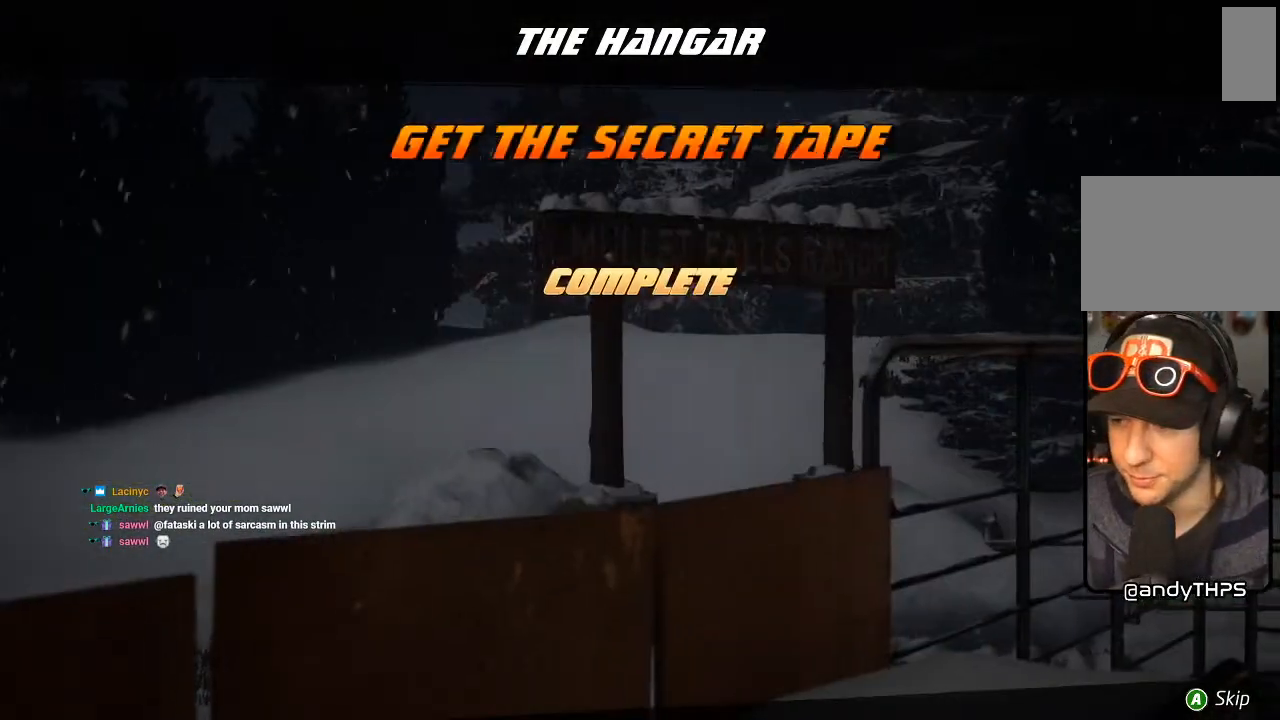
{"buttons": [], "left_stick": "center", "right_stick": "center", "events": []}
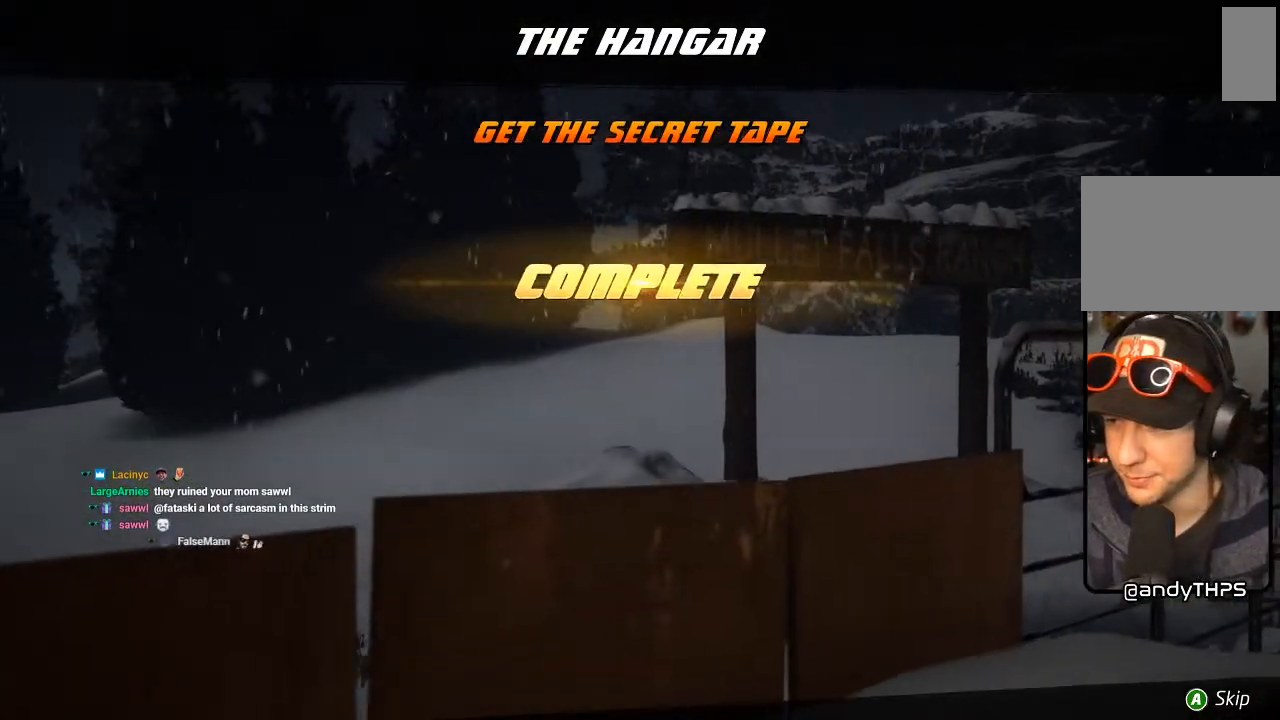
{"buttons": [], "left_stick": "center", "right_stick": "center", "events": []}
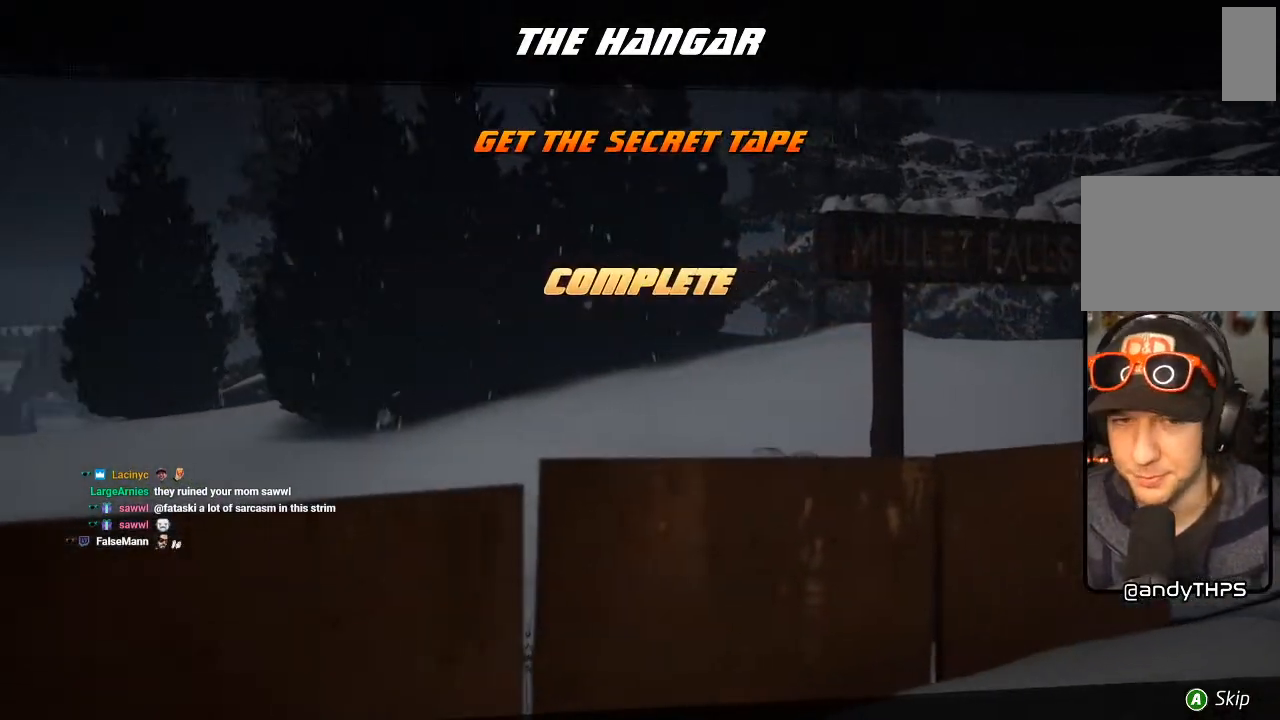
{"buttons": [], "left_stick": "center", "right_stick": "center", "events": [[167, "CROSS", "down"], [283, "CROSS", "up"]]}
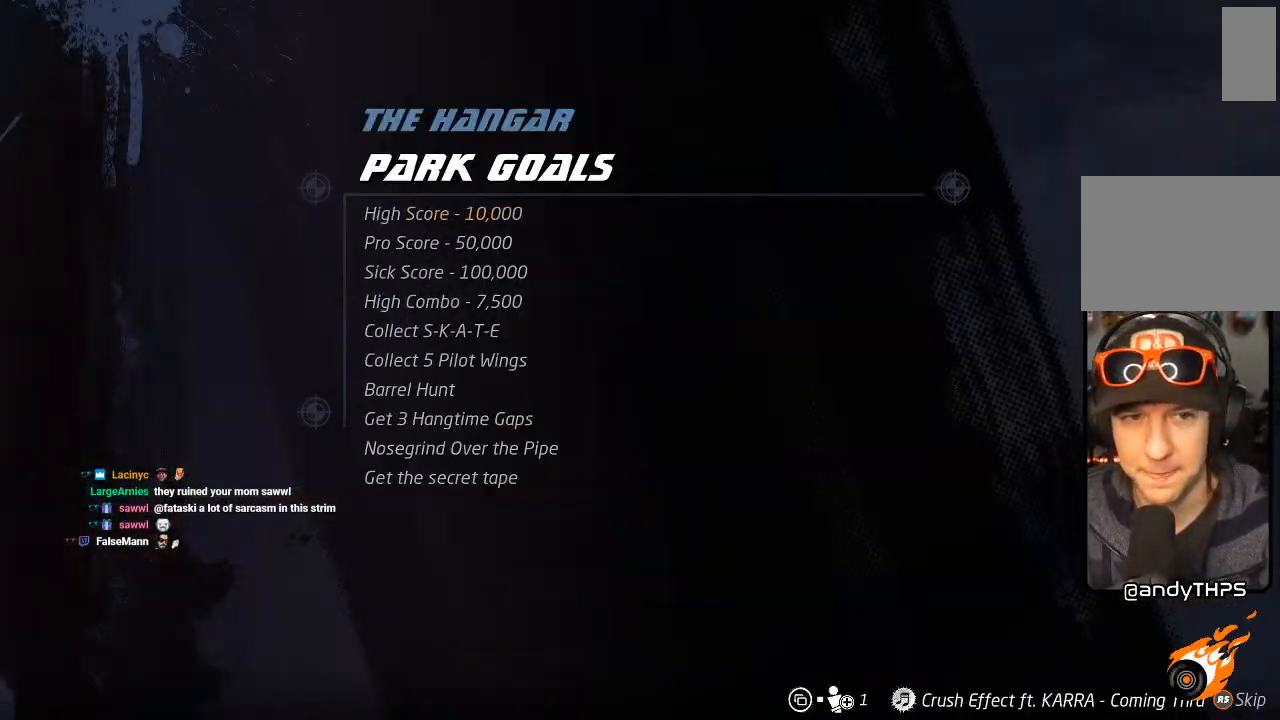
{"buttons": [], "left_stick": "center", "right_stick": "center", "events": [[250, "CROSS", "down"], [383, "CROSS", "up"]]}